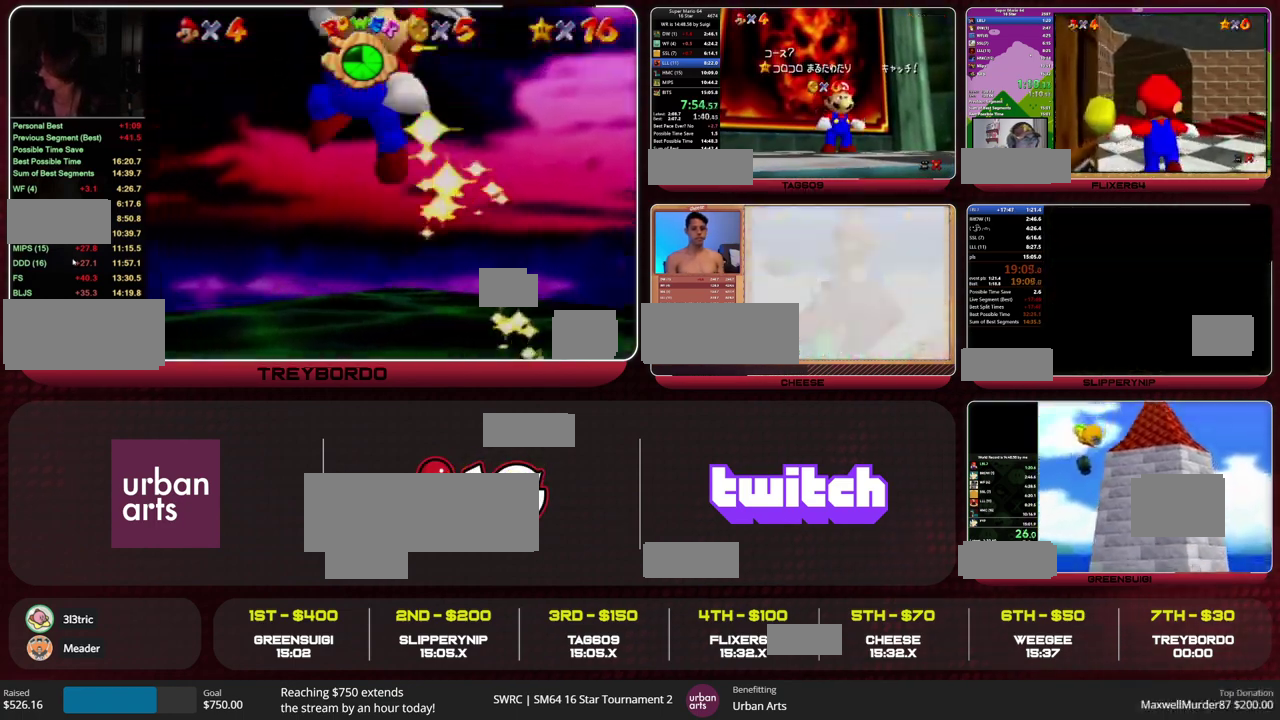
Gameplay with a controller (Nintendo layout); each line is a JSON object with the inputs held at the frame after it. "events" lists button and stick changes between this image and that frame as [ms after this image, input, new state], when the widget could be followed in between. This overlay highlights the sticks when they move; stick clicks (L3) are not distinguishable. Not read: L3 R3.
{"buttons": [], "left_stick": "up-left", "events": [[100, "left_stick", "down"], [233, "left_stick", "center"], [333, "left_stick", "down"], [433, "left_stick", "down-left"], [500, "left_stick", "up-left"]]}
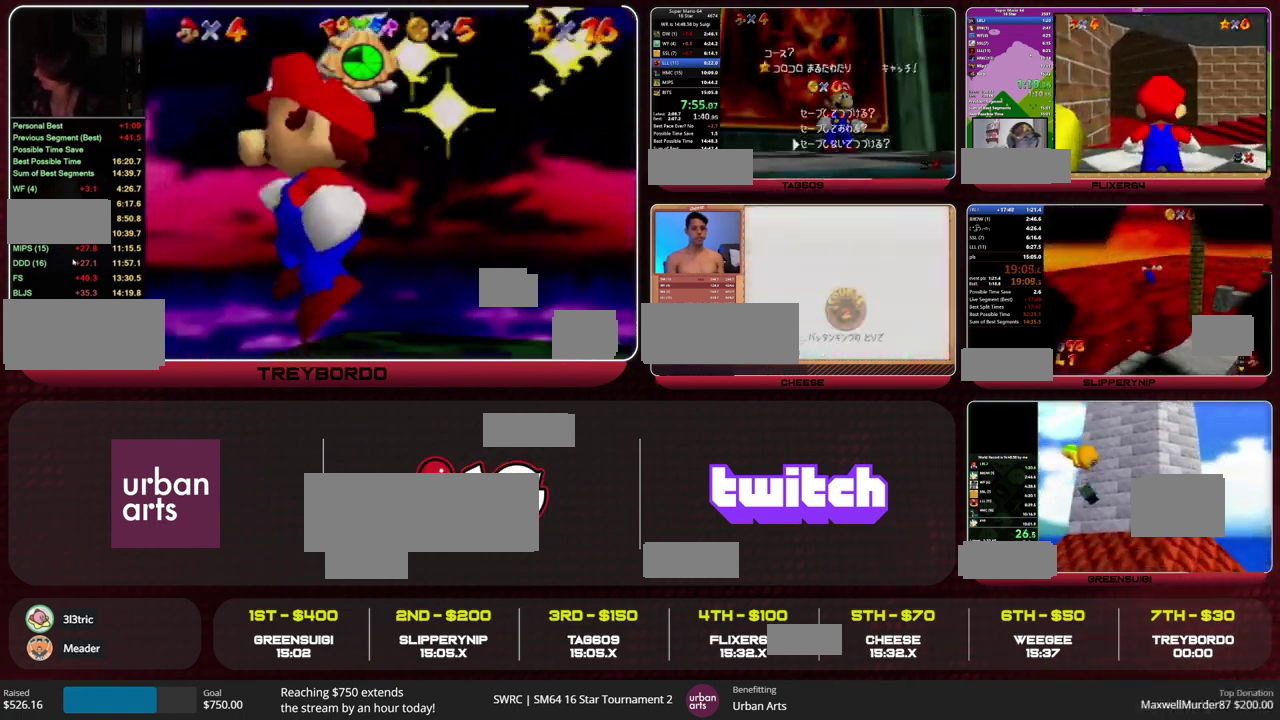
{"buttons": ["Z"], "left_stick": "up", "events": [[200, "Z", "down"], [267, "left_stick", "up"]]}
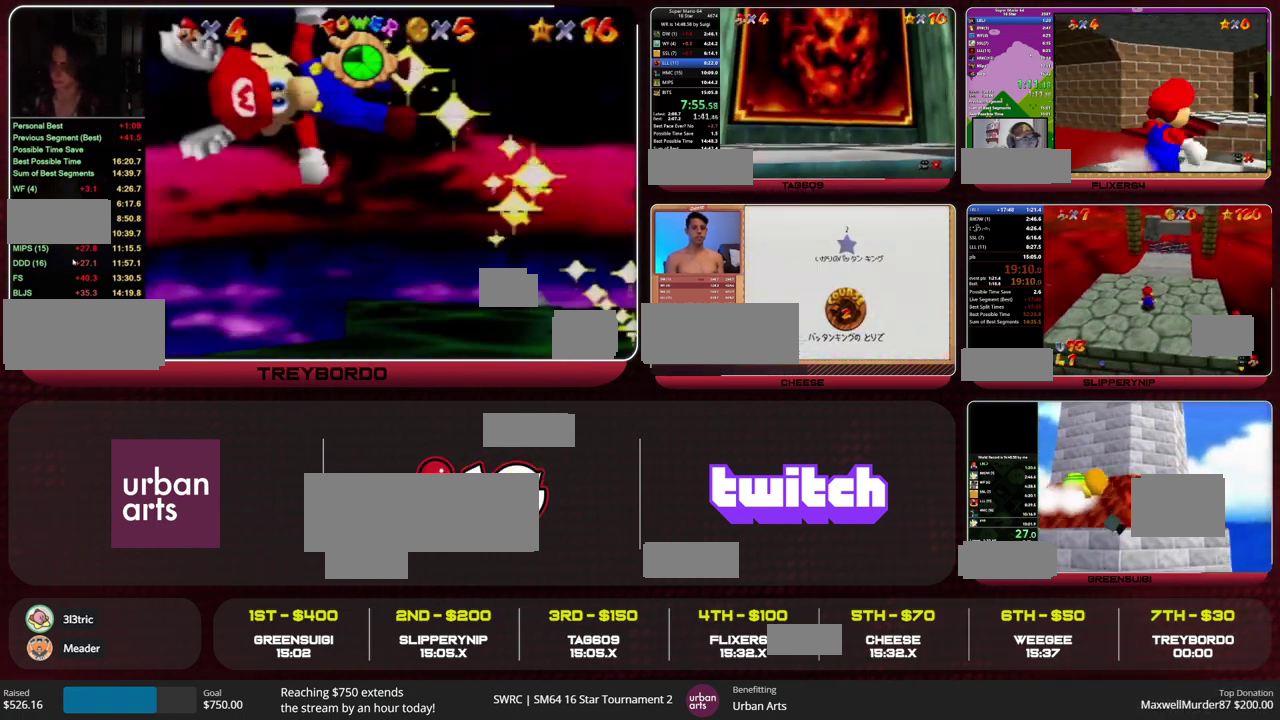
{"buttons": [], "left_stick": "center", "events": [[33, "Z", "up"], [100, "left_stick", "center"]]}
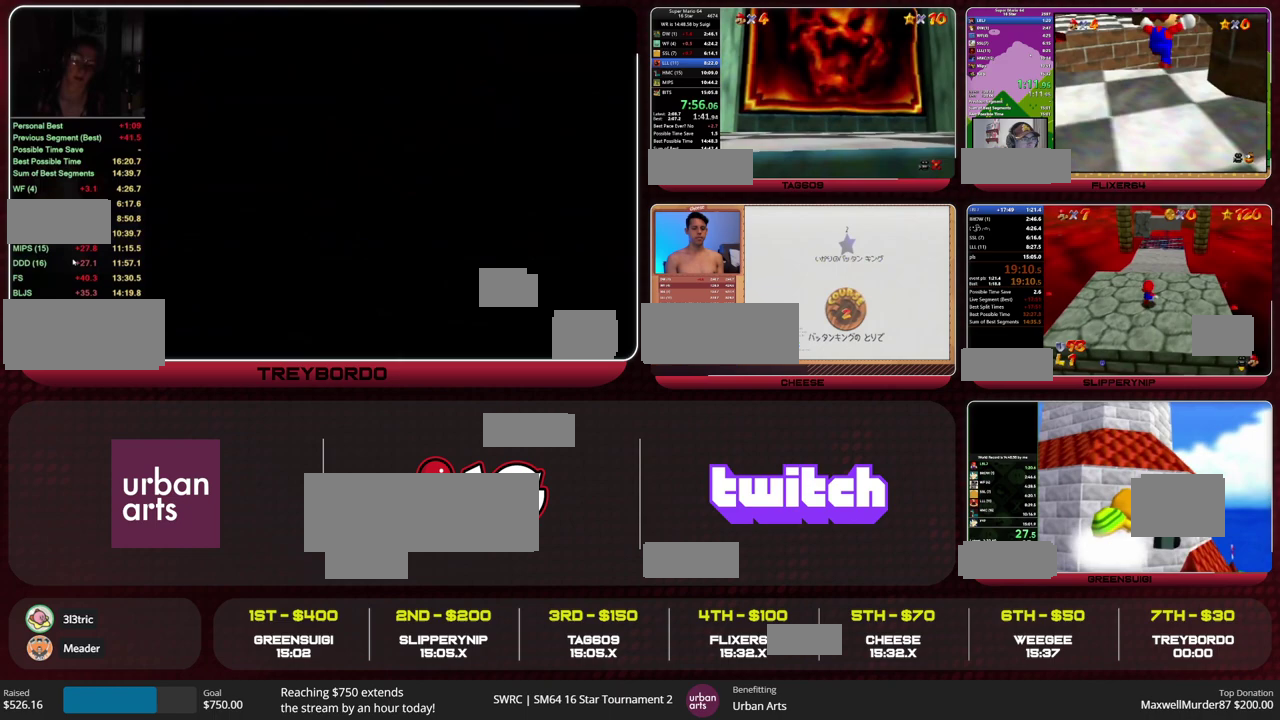
{"buttons": [], "left_stick": "center", "events": []}
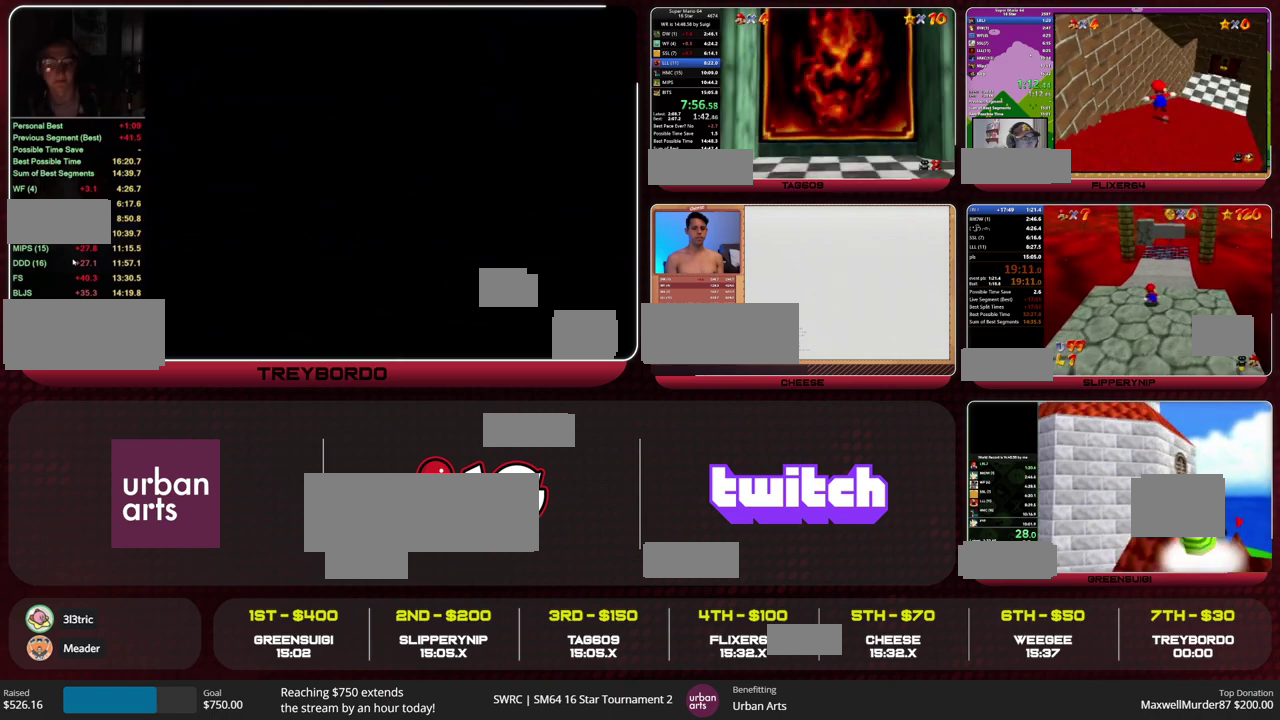
{"buttons": [], "left_stick": "center", "events": []}
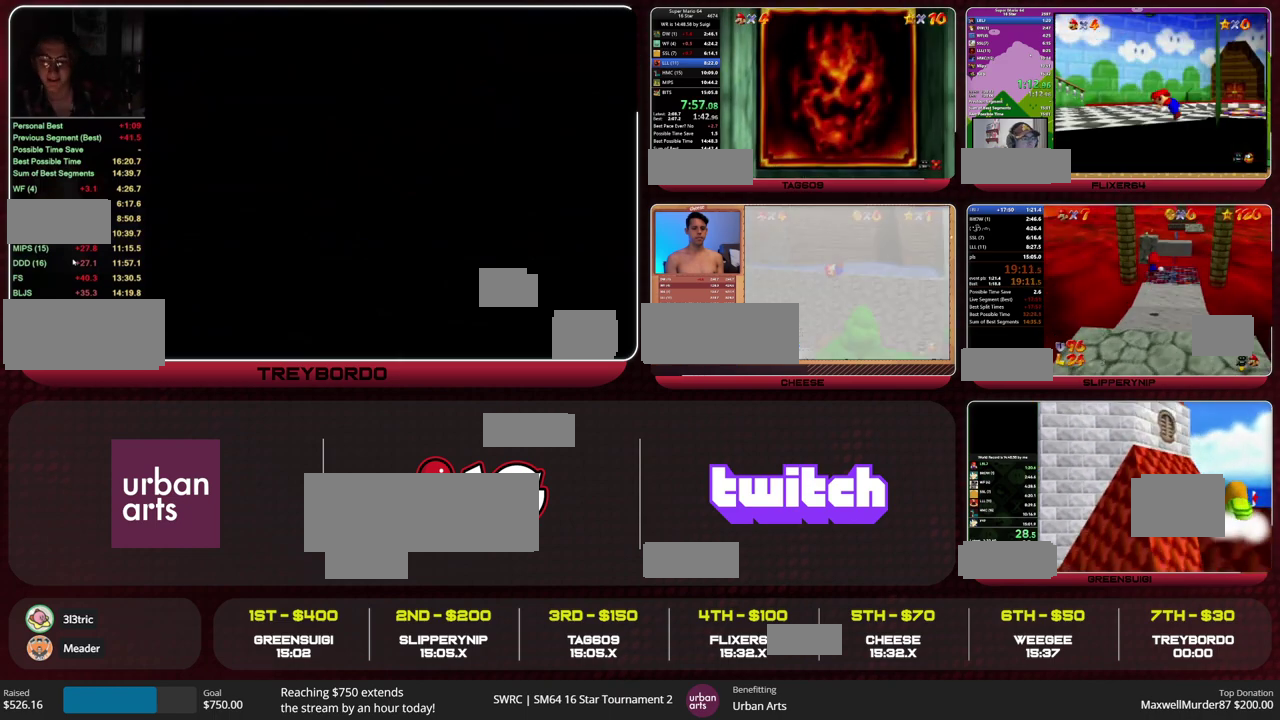
{"buttons": ["A", "START"], "left_stick": "center"}
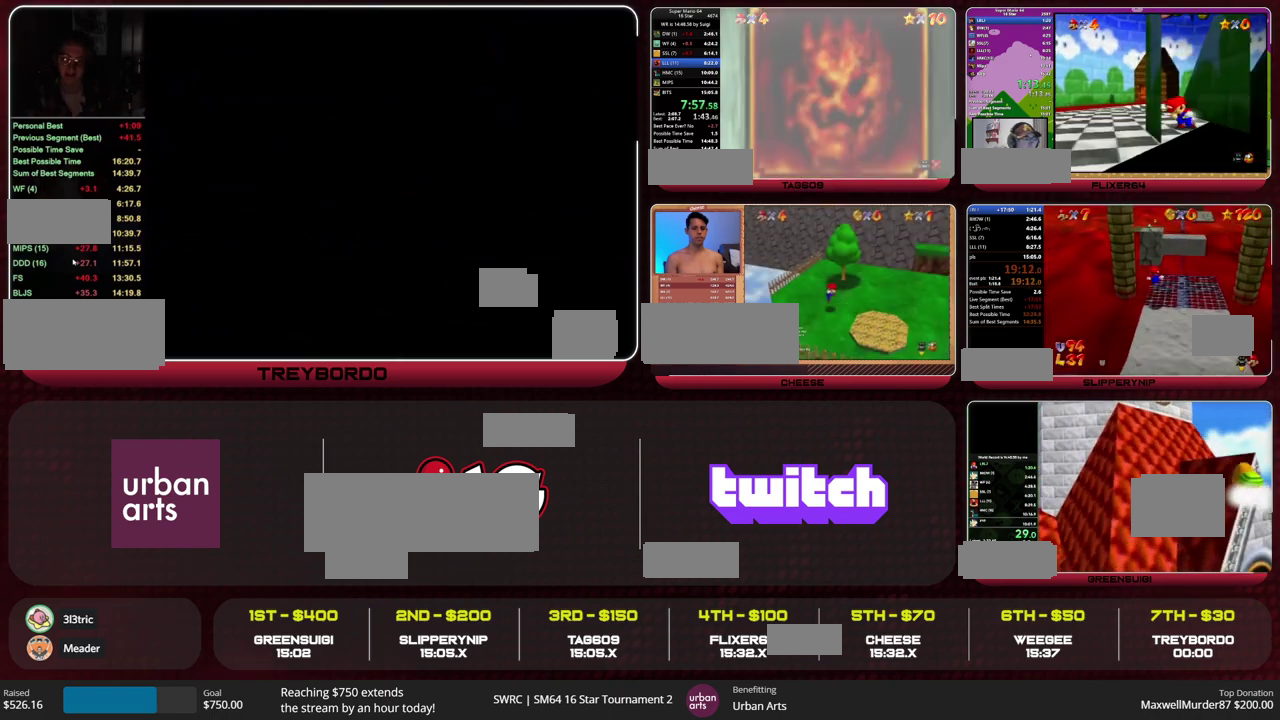
{"buttons": ["A", "B"], "left_stick": "center"}
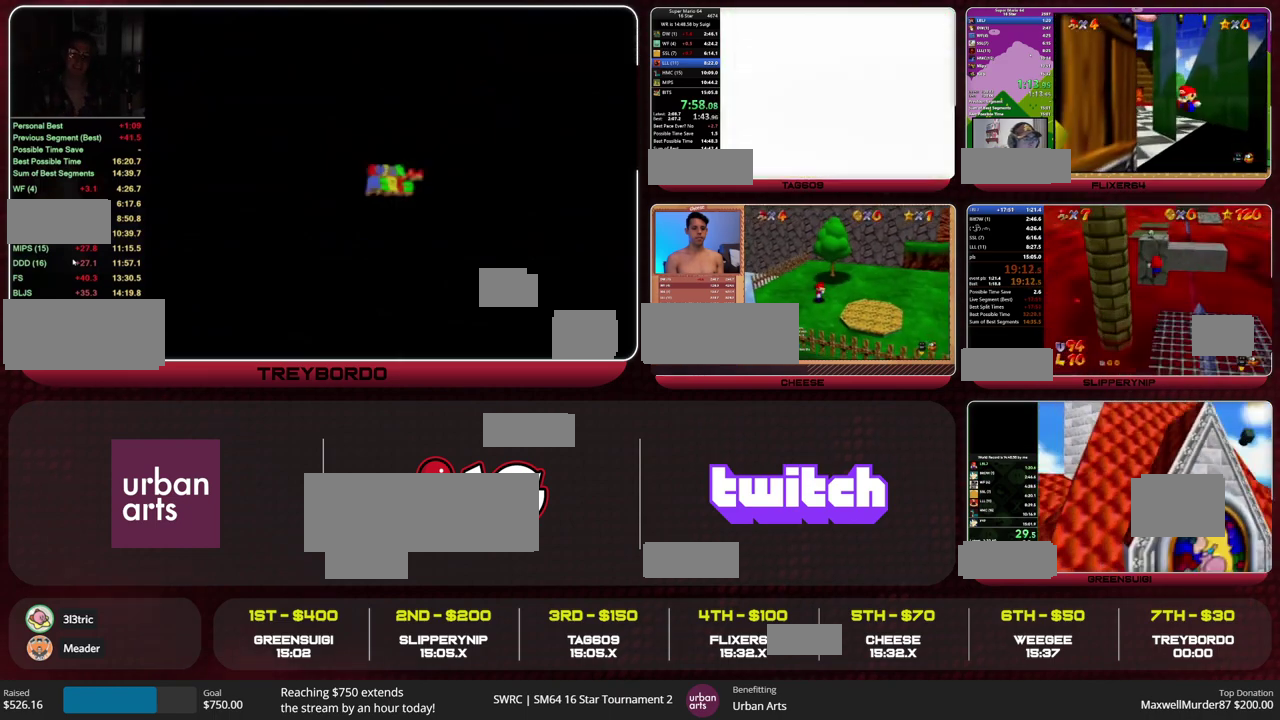
{"buttons": ["A"], "left_stick": "center"}
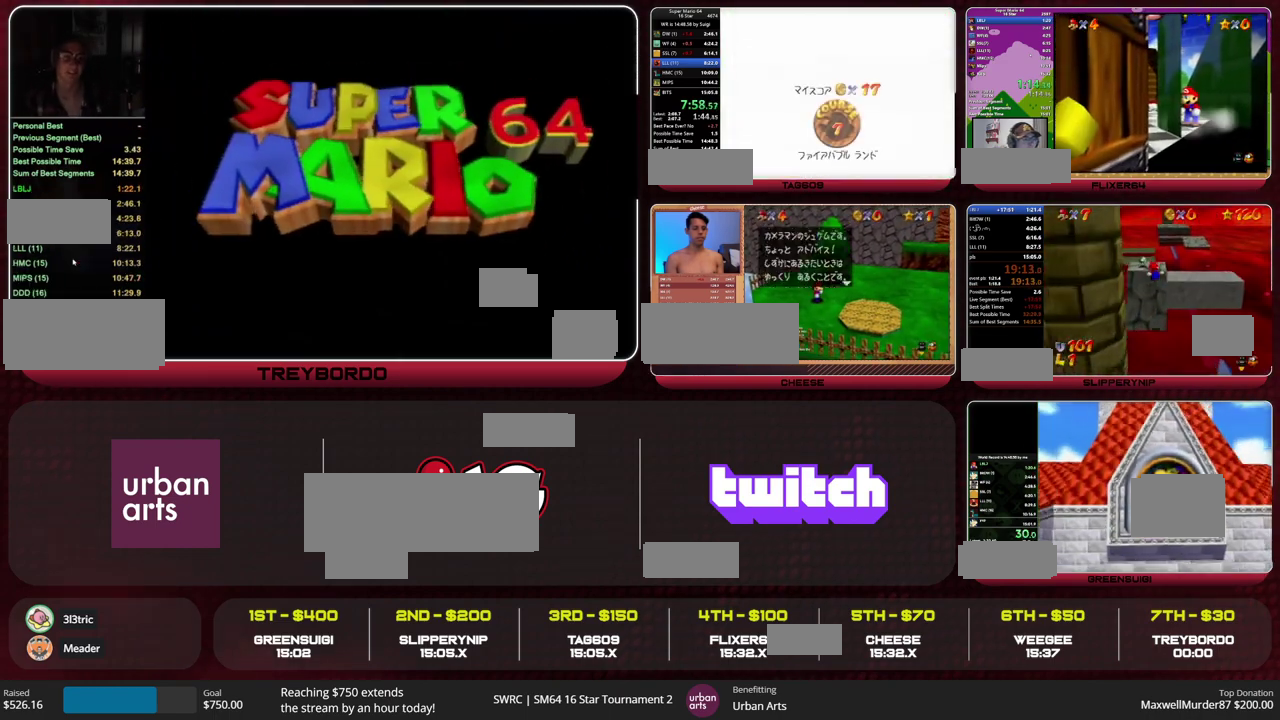
{"buttons": [], "left_stick": "center"}
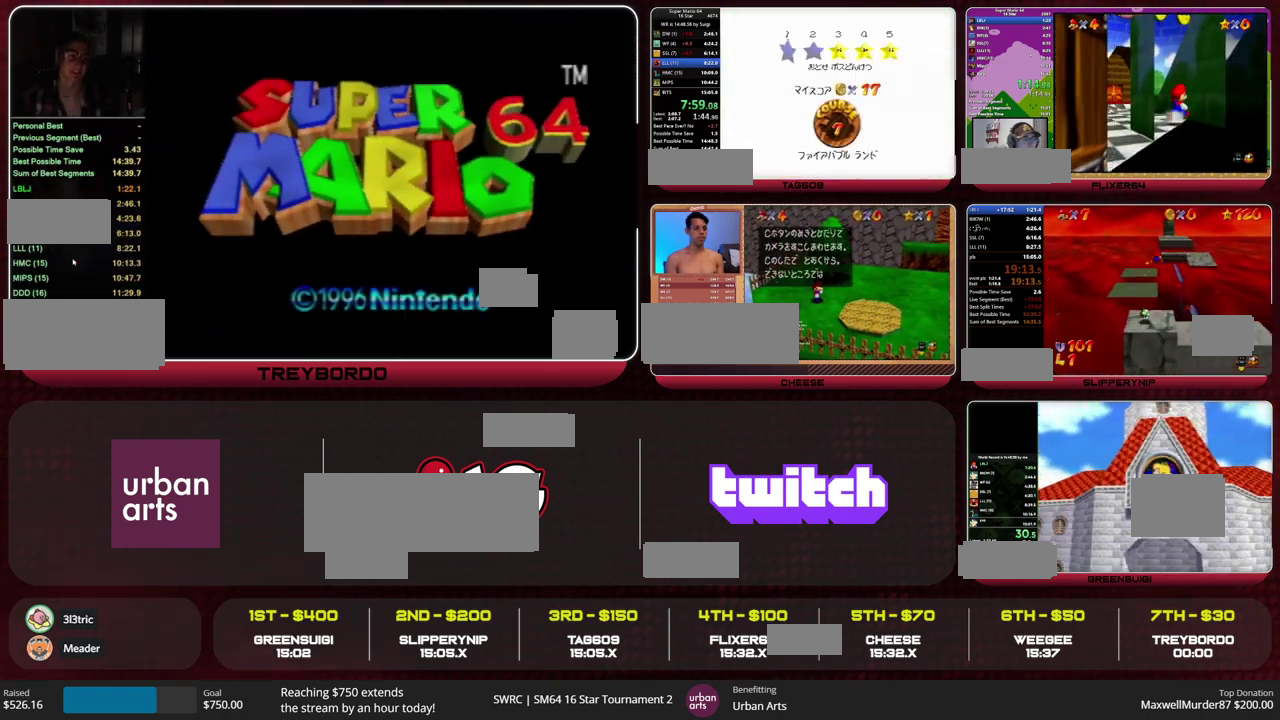
{"buttons": [], "left_stick": "center", "events": []}
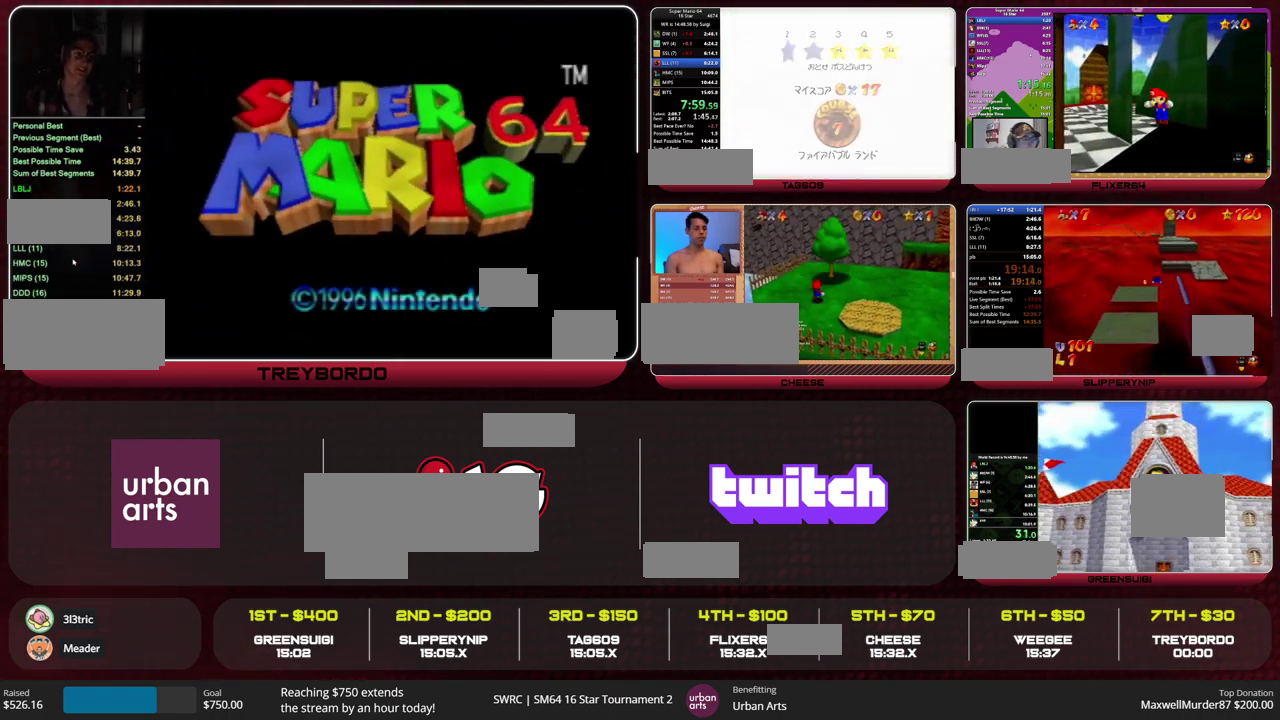
{"buttons": [], "left_stick": "center", "events": []}
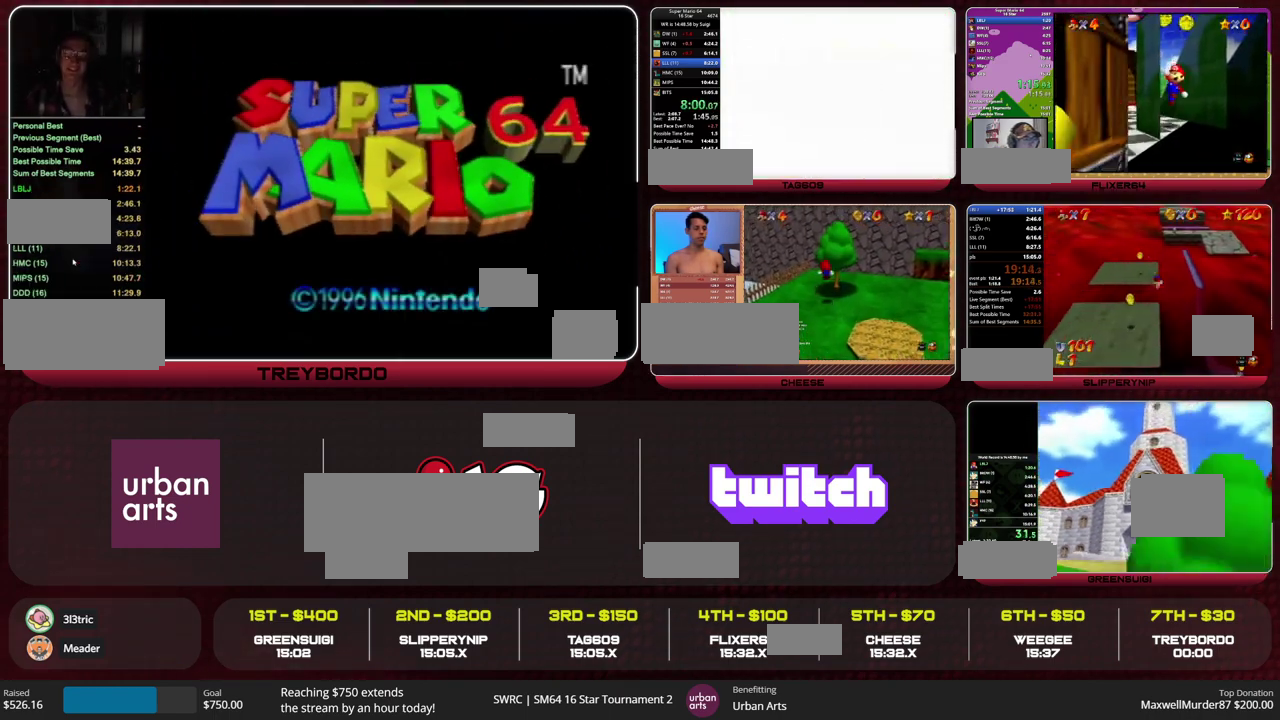
{"buttons": [], "left_stick": "up", "events": [[100, "left_stick", "up"], [333, "R1", "down"], [400, "C_DOWN", "down"], [500, "C_DOWN", "up"], [500, "R1", "up"]]}
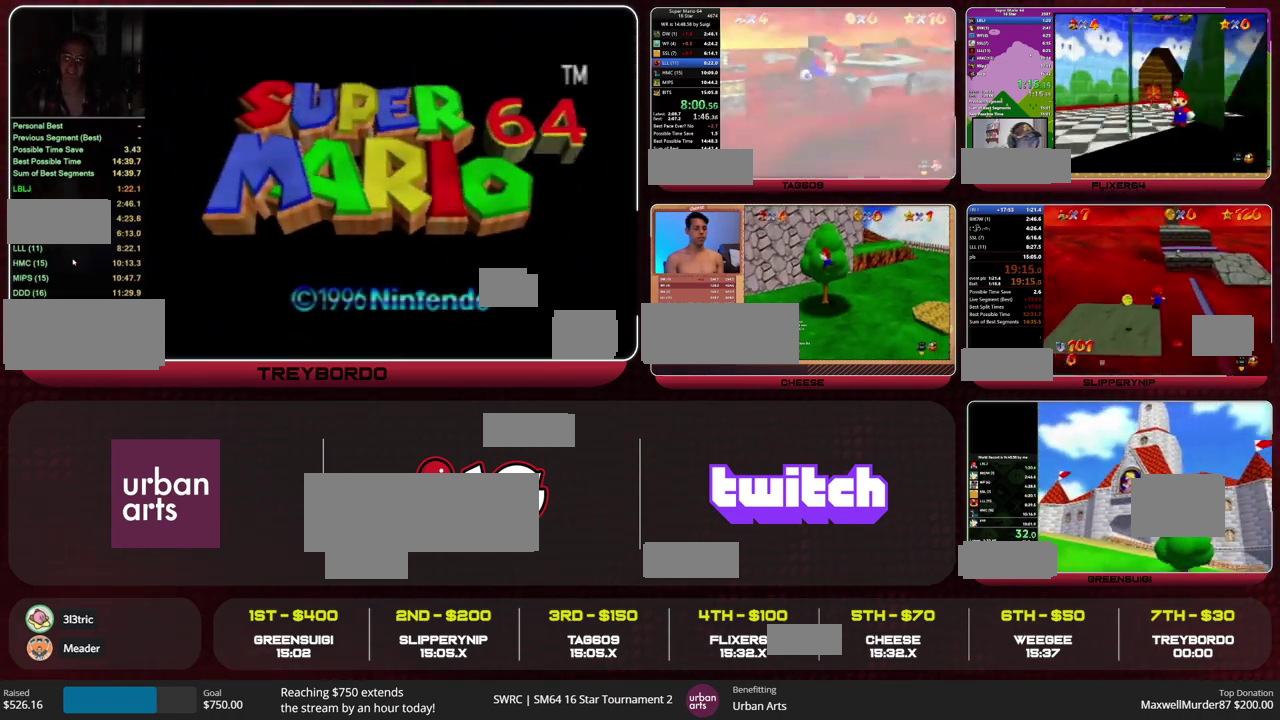
{"buttons": [], "left_stick": "up", "events": []}
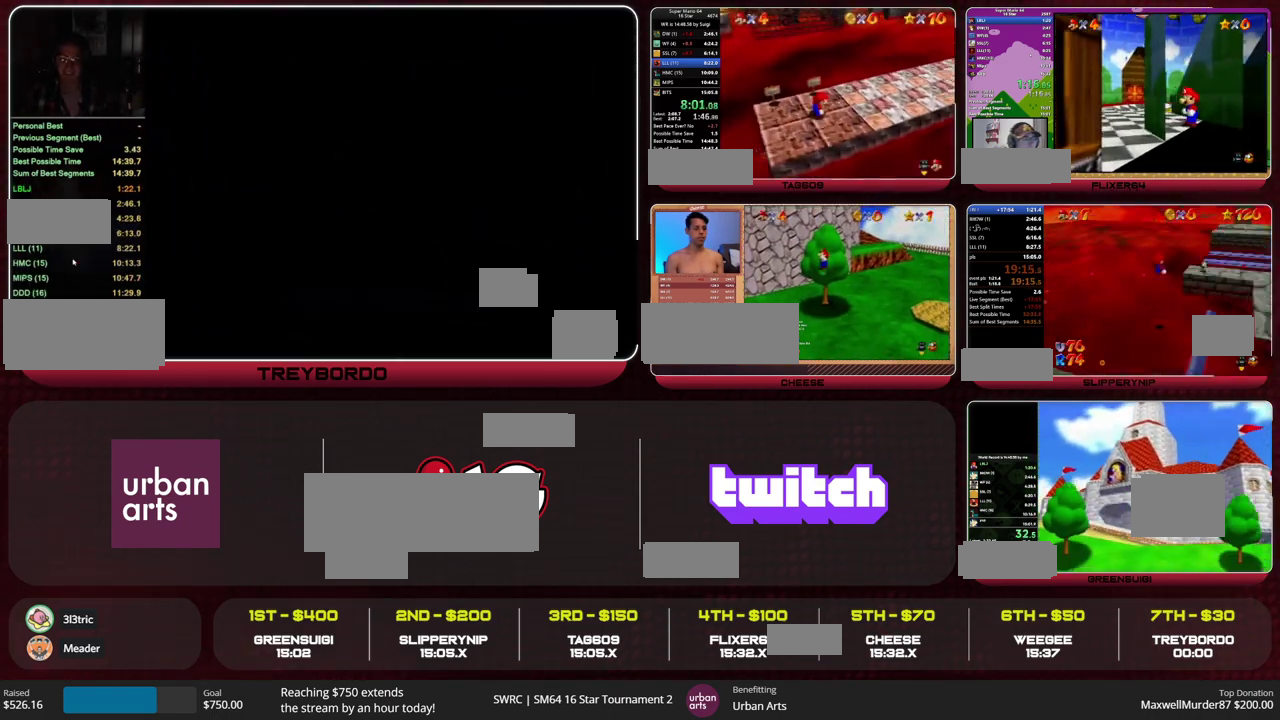
{"buttons": [], "left_stick": "up", "events": []}
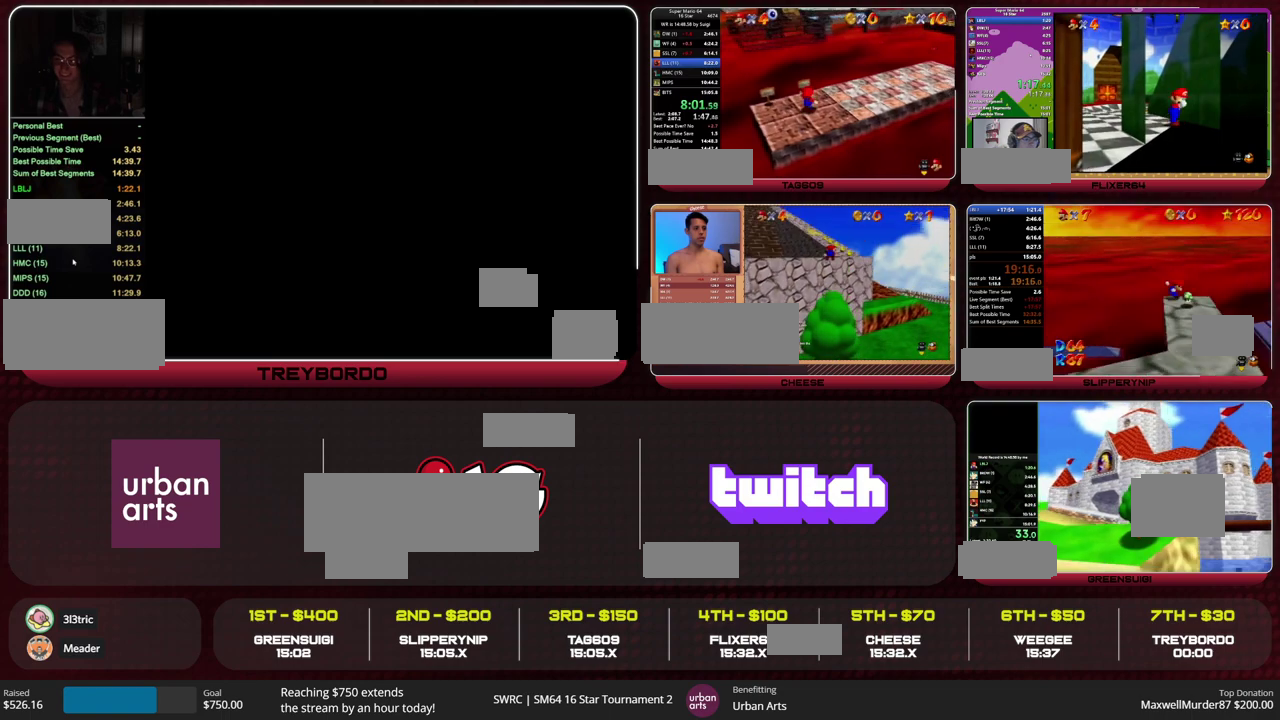
{"buttons": [], "left_stick": "up", "events": [[100, "Z", "down"], [300, "Z", "up"]]}
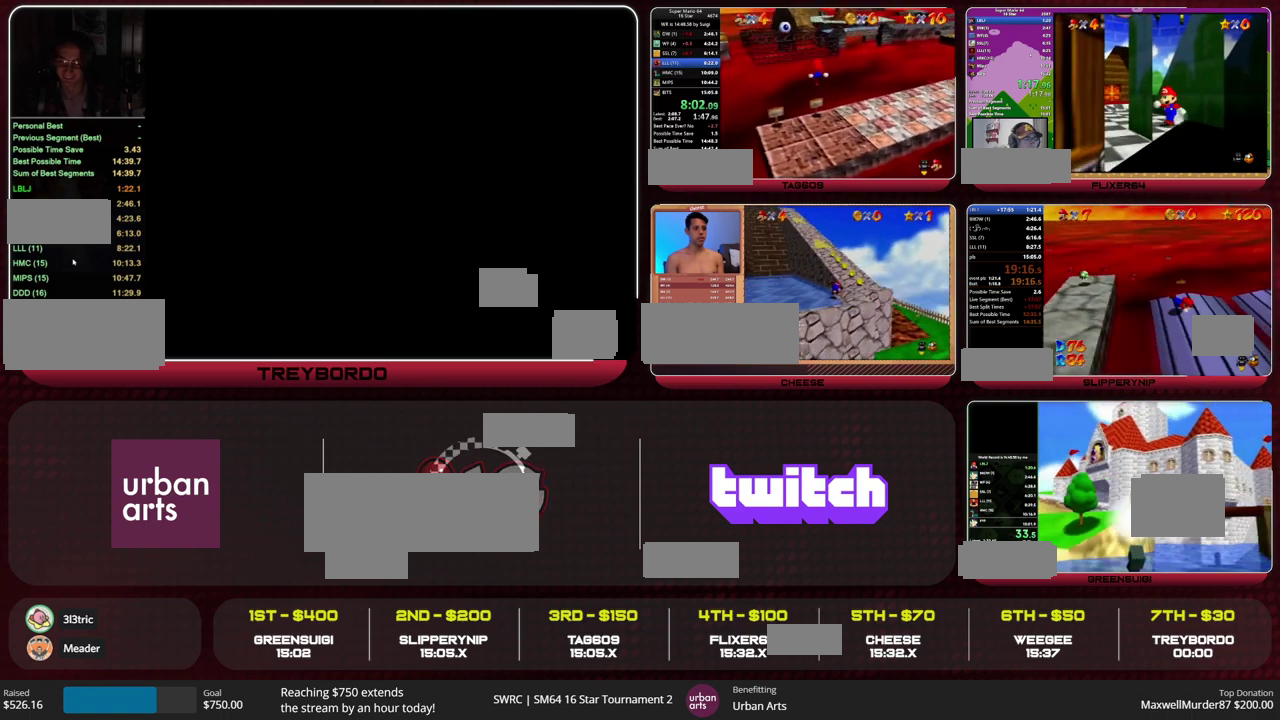
{"buttons": [], "left_stick": "up", "events": []}
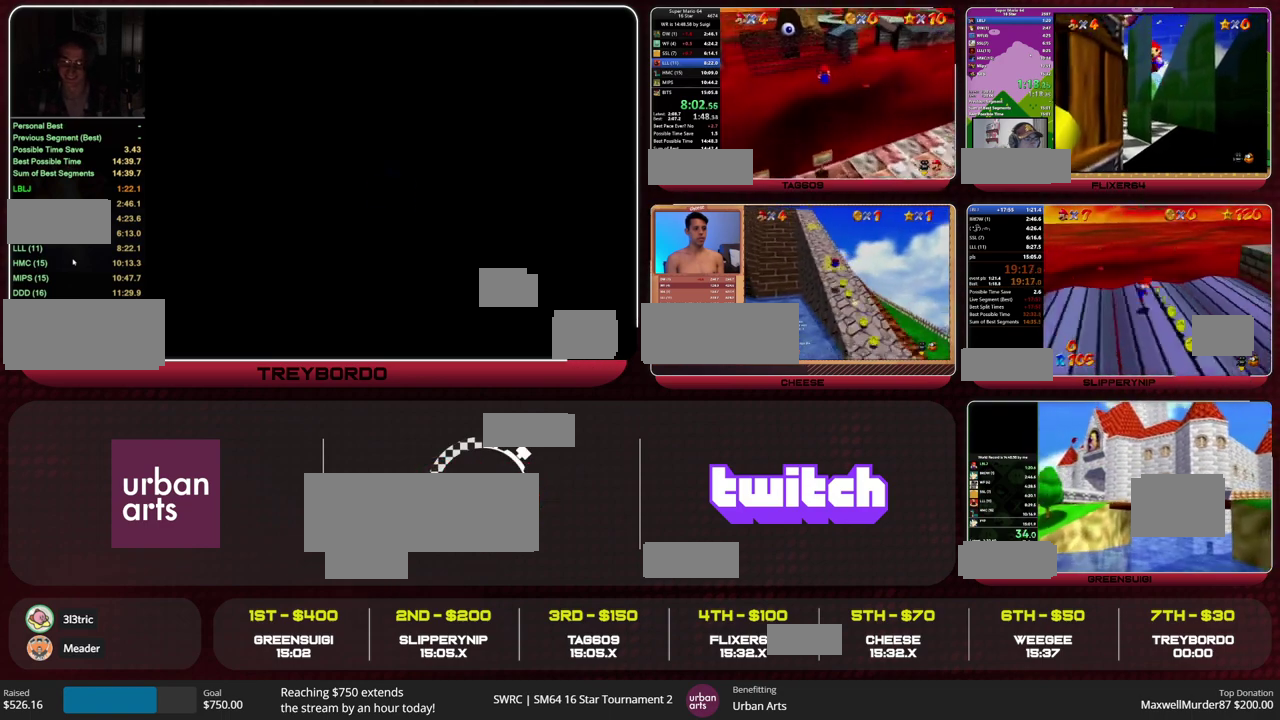
{"buttons": [], "left_stick": "up", "events": []}
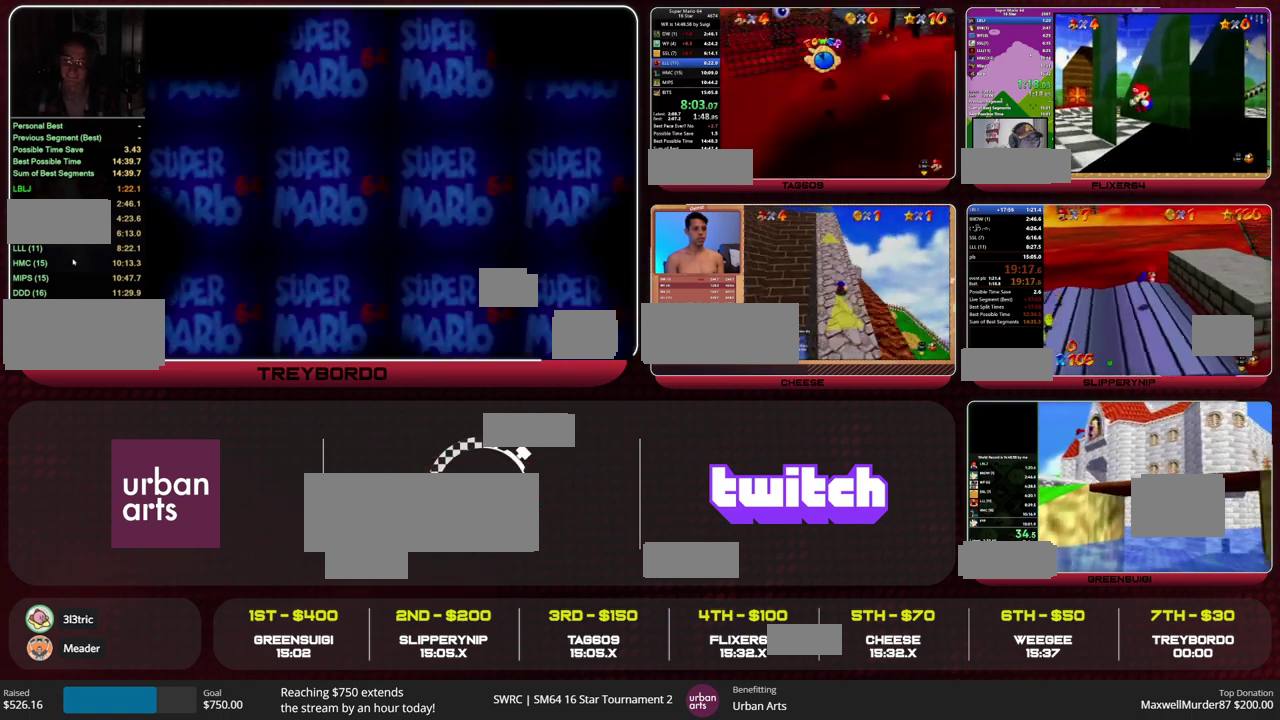
{"buttons": [], "left_stick": "up", "events": []}
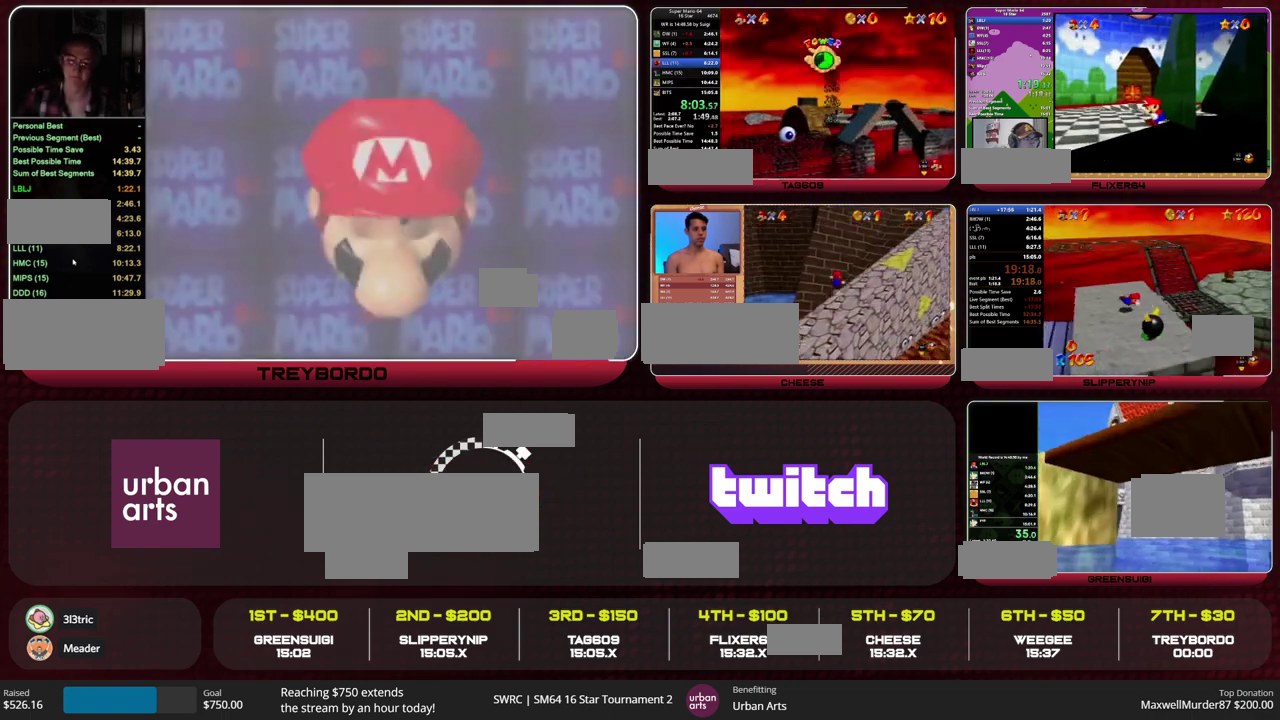
{"buttons": [], "left_stick": "up", "events": []}
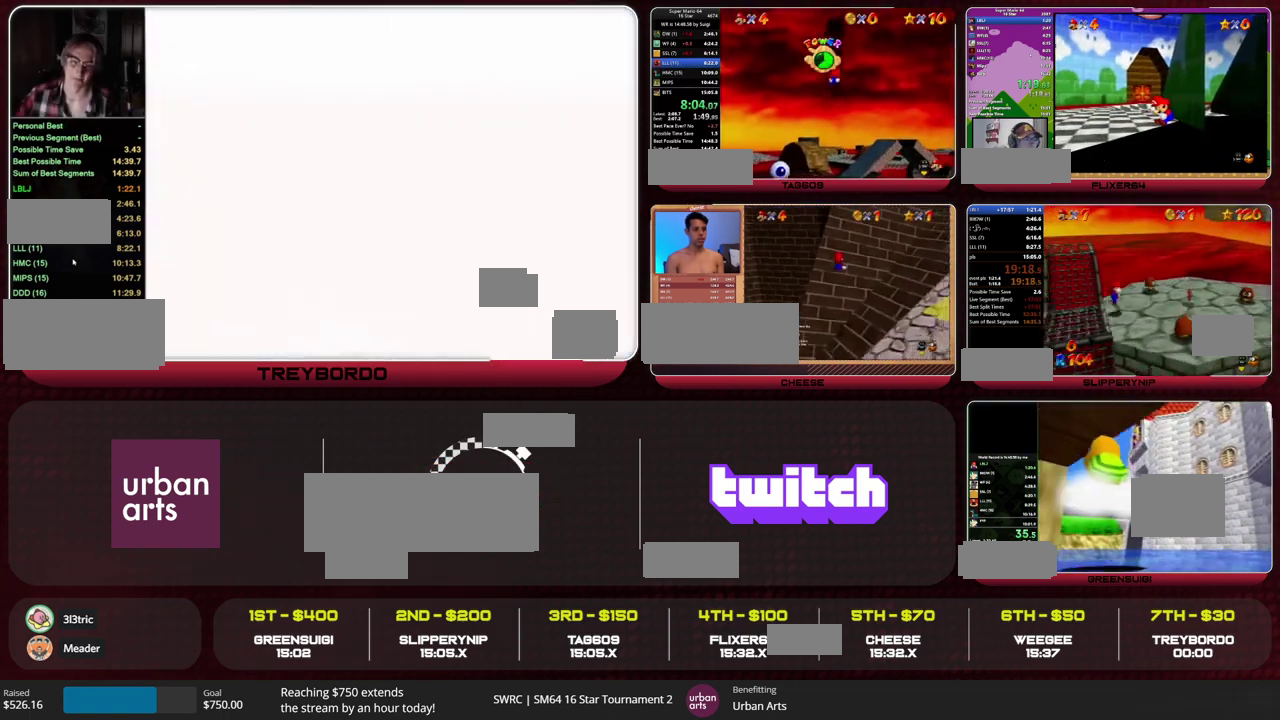
{"buttons": [], "left_stick": "up", "events": []}
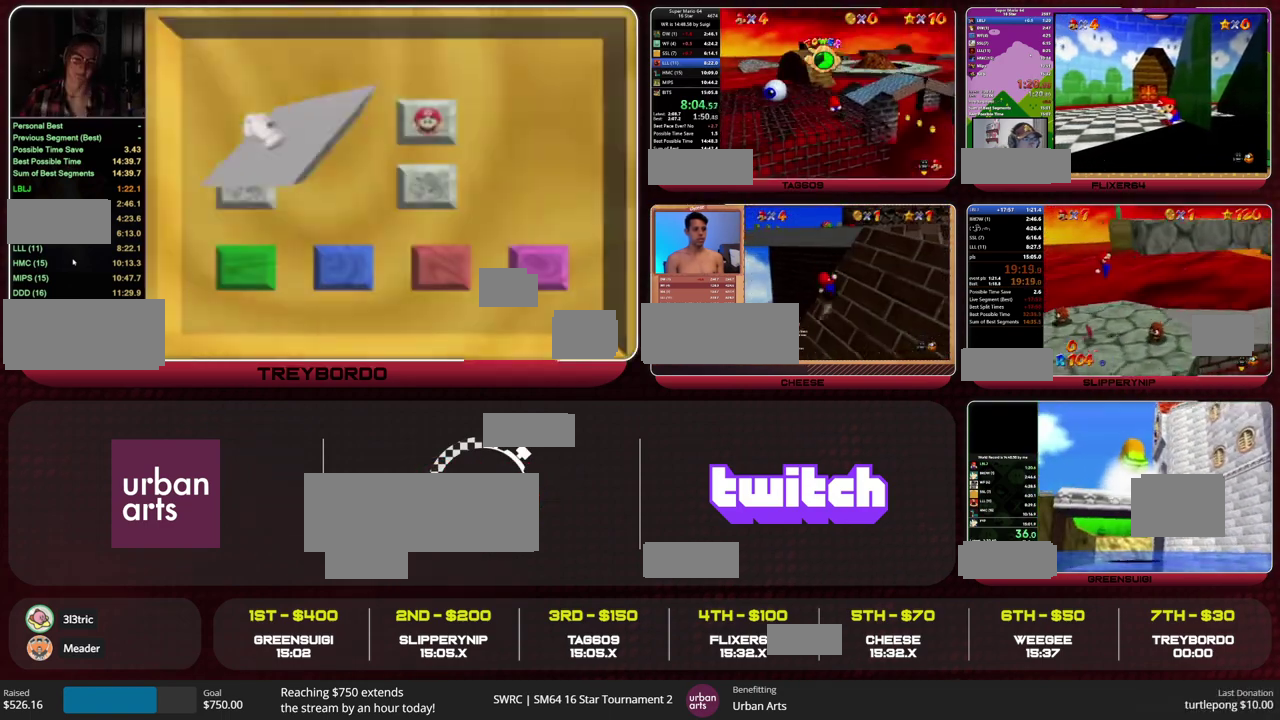
{"buttons": [], "left_stick": "up", "events": []}
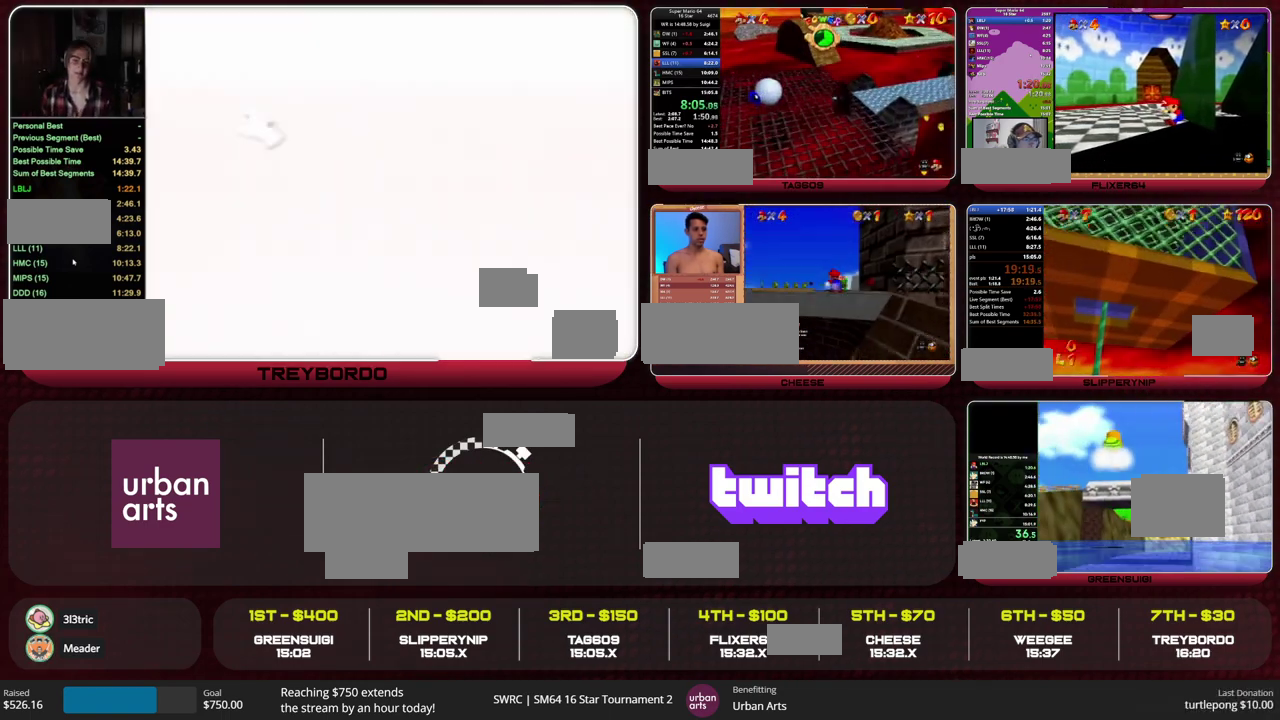
{"buttons": [], "left_stick": "up", "events": []}
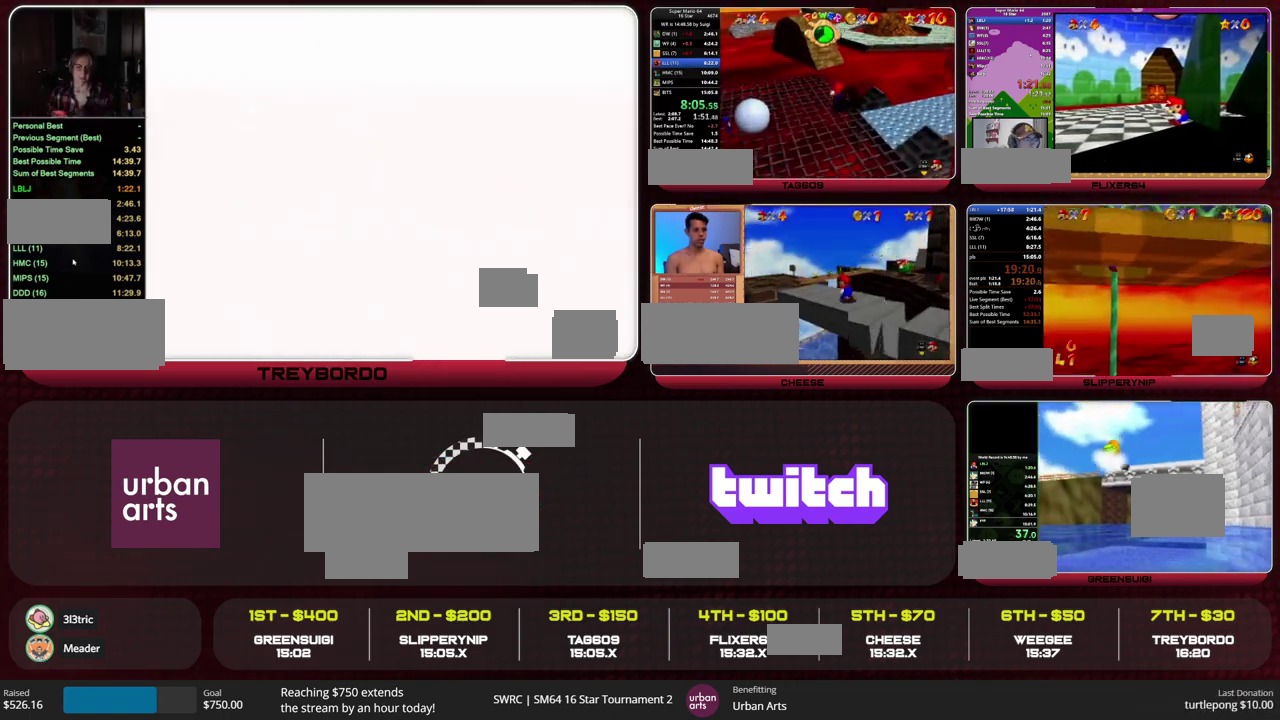
{"buttons": ["Z"], "left_stick": "up", "events": [[67, "Z", "down"]]}
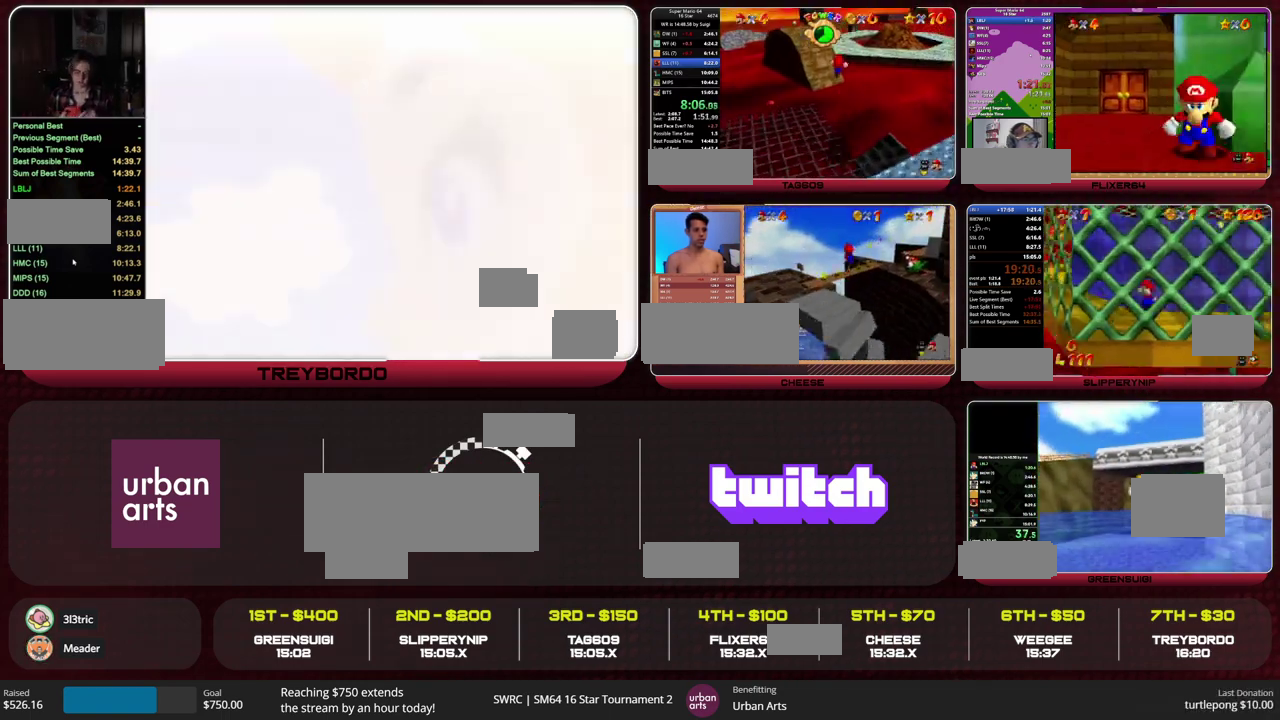
{"buttons": ["Z"], "left_stick": "up", "events": []}